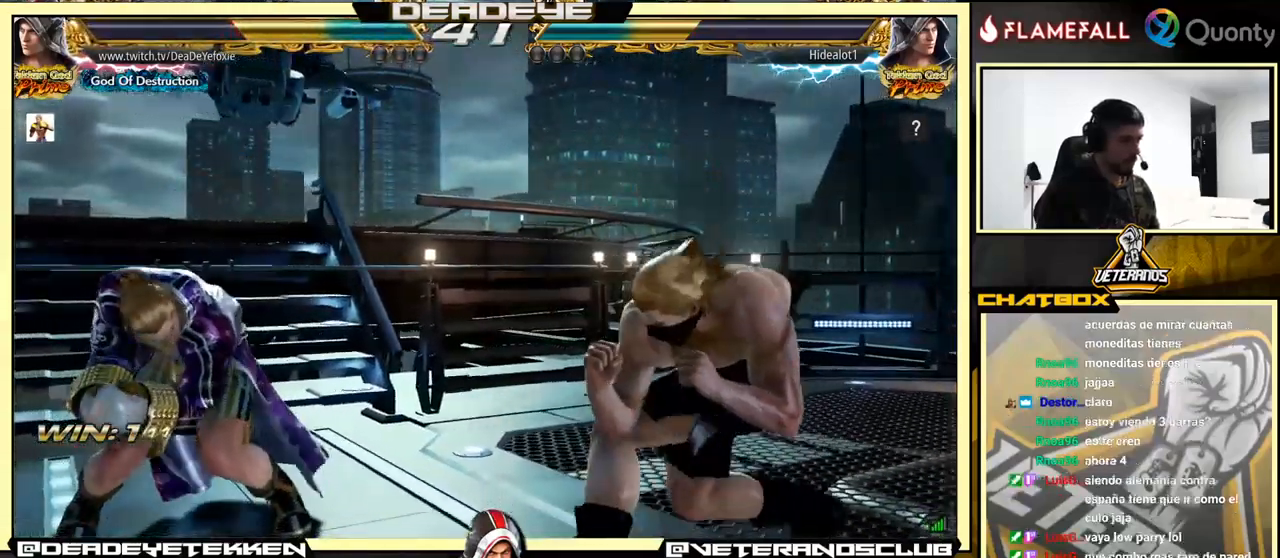
Gameplay with a controller (arcade stick); each line is a JSON object with the inputs held at the frame after it. "events" lists button and stick changes between this image and that frame as [ms after this image, input, new state], when the widget could be followed in between. Not read: L3 R3.
{"buttons": [], "left_stick": "center", "events": [[84, "left_stick", "left"], [284, "left_stick", "center"], [334, "CIRCLE", "down"], [400, "CIRCLE", "up"]]}
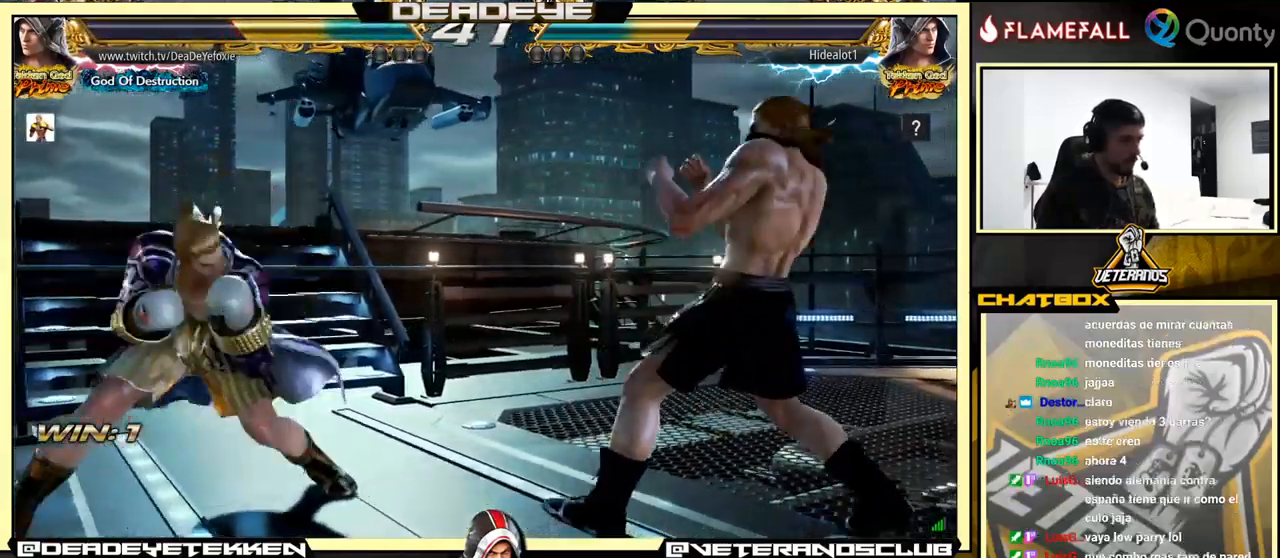
{"buttons": [], "left_stick": "center", "events": [[50, "left_stick", "right"], [100, "CIRCLE", "down"], [150, "left_stick", "center"], [167, "CIRCLE", "up"]]}
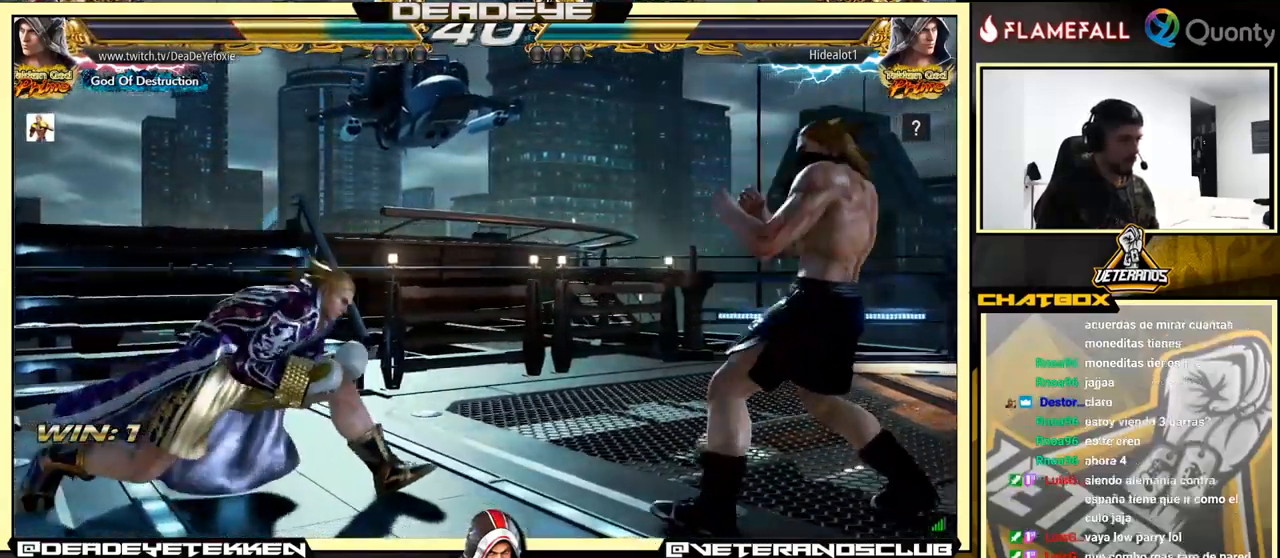
{"buttons": [], "left_stick": "down", "events": [[150, "left_stick", "left"], [234, "left_stick", "center"], [300, "left_stick", "left"], [501, "left_stick", "down"]]}
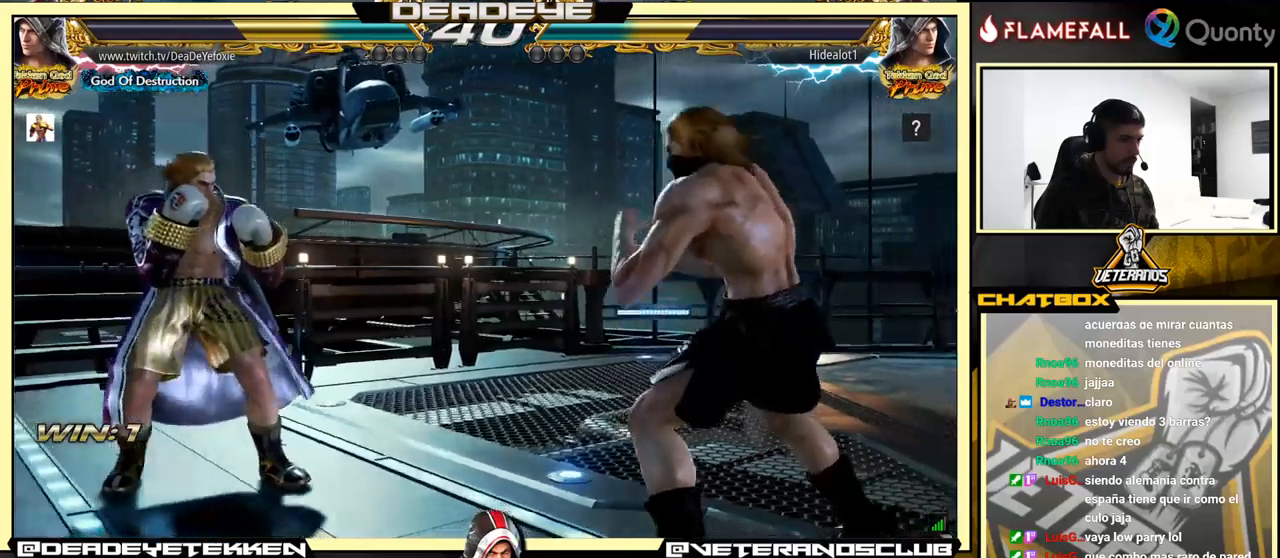
{"buttons": [], "left_stick": "center", "events": [[150, "left_stick", "left"], [183, "R2", "down"], [266, "R2", "up"], [433, "left_stick", "right"], [500, "left_stick", "center"]]}
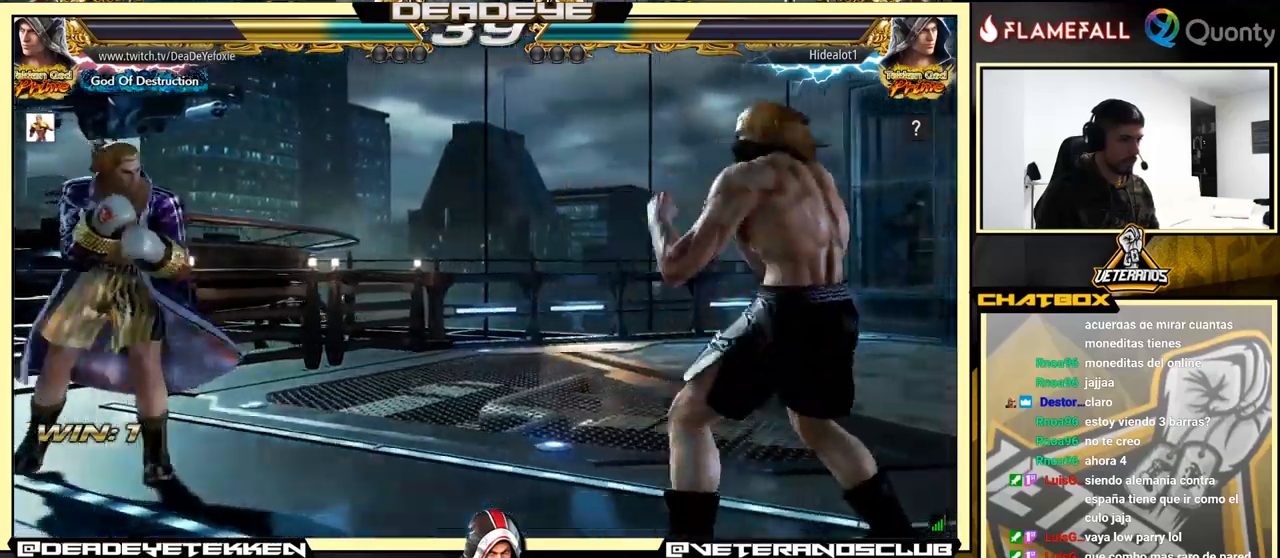
{"buttons": [], "left_stick": "center", "events": [[33, "left_stick", "right"], [133, "R2", "down"], [233, "R2", "up"], [283, "SQUARE", "down"], [350, "TRIANGLE", "down"], [350, "left_stick", "center"], [366, "SQUARE", "up"], [416, "TRIANGLE", "up"]]}
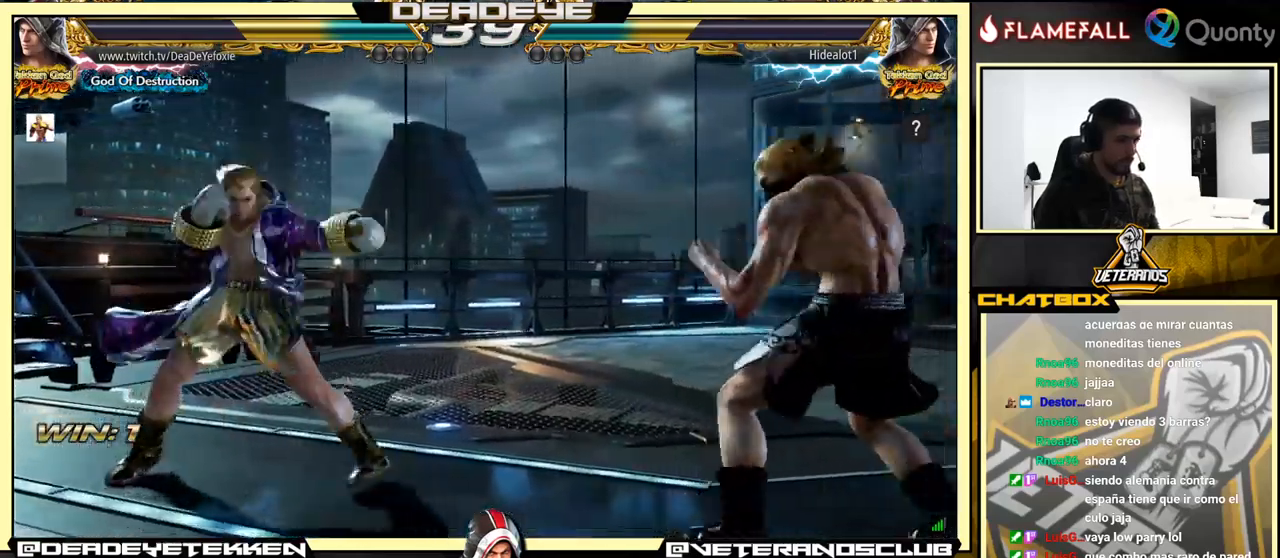
{"buttons": [], "left_stick": "left", "events": [[150, "SQUARE", "down"], [200, "SQUARE", "up"], [250, "SQUARE", "down"], [283, "SQUARE", "up"], [383, "left_stick", "left"]]}
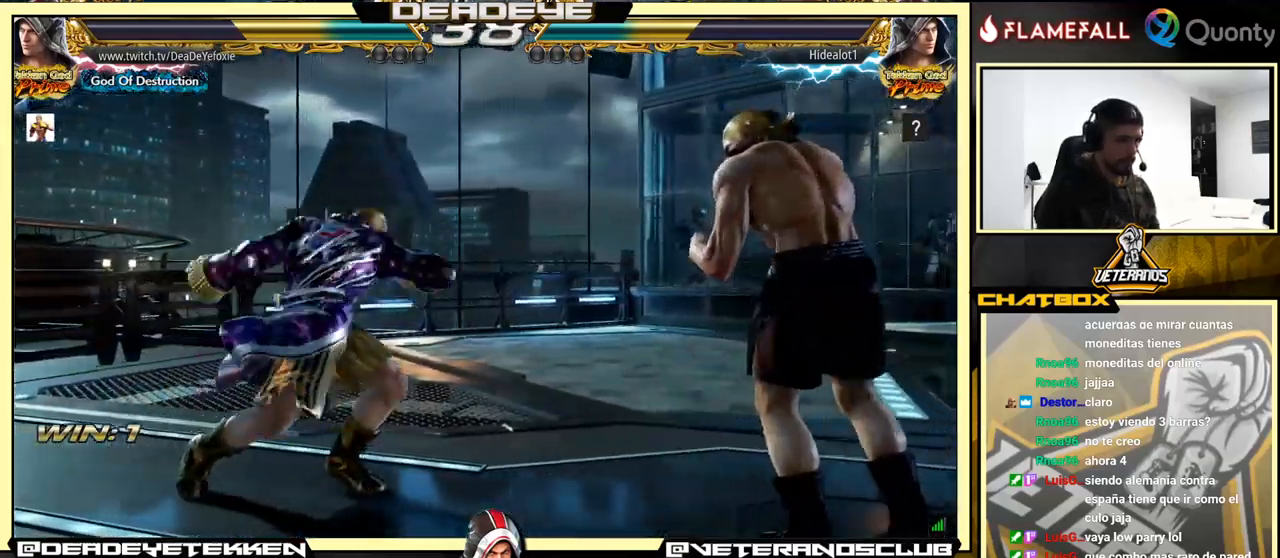
{"buttons": [], "left_stick": "left", "events": []}
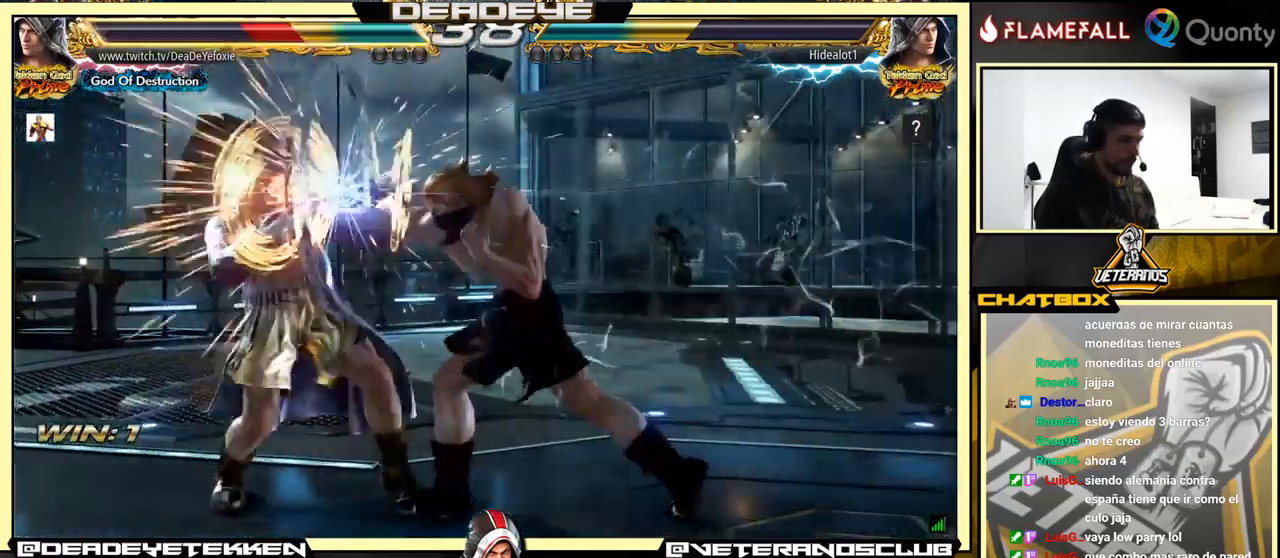
{"buttons": [], "left_stick": "center", "events": [[416, "left_stick", "center"]]}
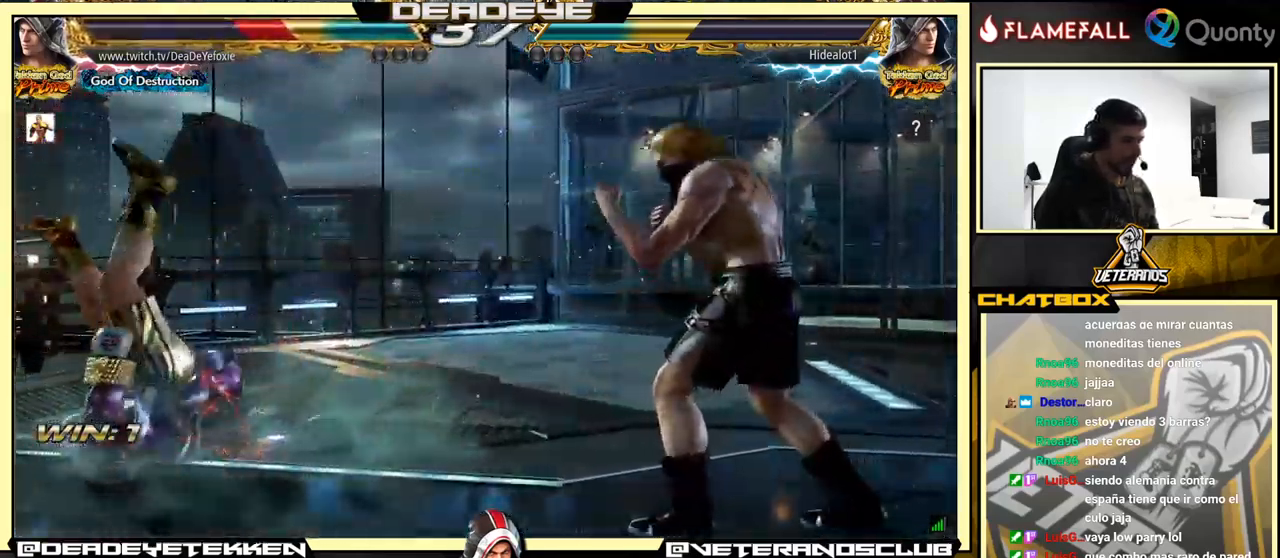
{"buttons": ["SQUARE"], "left_stick": "center", "events": [[50, "SQUARE", "down"], [133, "SQUARE", "up"], [200, "SQUARE", "down"], [233, "SQUARE", "up"], [300, "SQUARE", "down"], [366, "SQUARE", "up"], [416, "SQUARE", "down"]]}
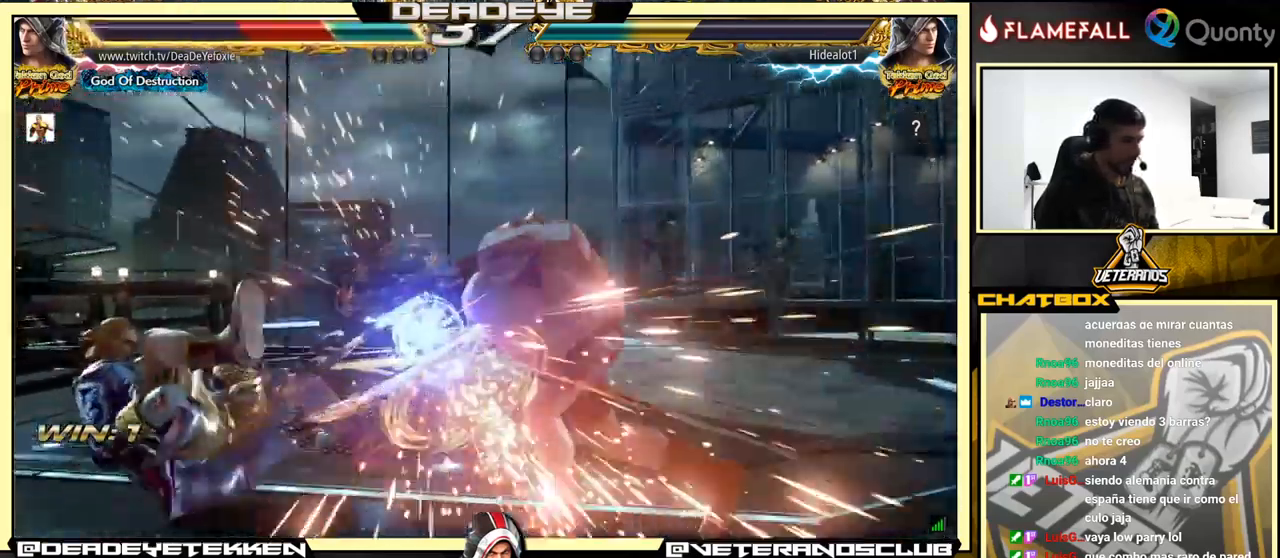
{"buttons": [], "left_stick": "center", "events": [[16, "SQUARE", "up"], [200, "left_stick", "up"], [450, "left_stick", "center"]]}
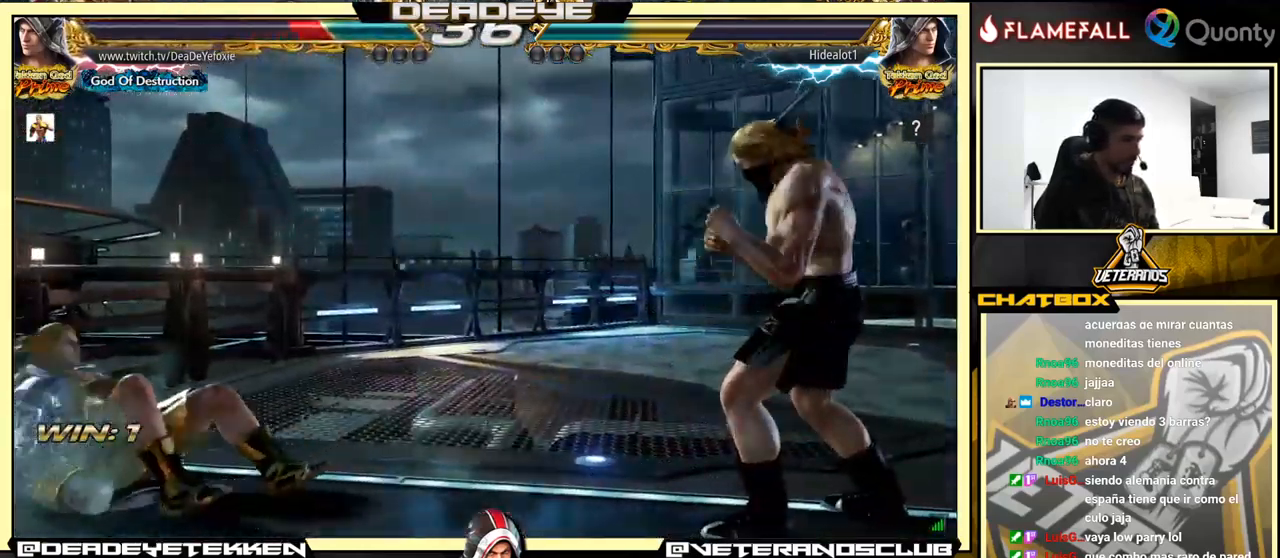
{"buttons": [], "left_stick": "left", "events": [[100, "left_stick", "up"], [200, "left_stick", "center"], [366, "left_stick", "left"]]}
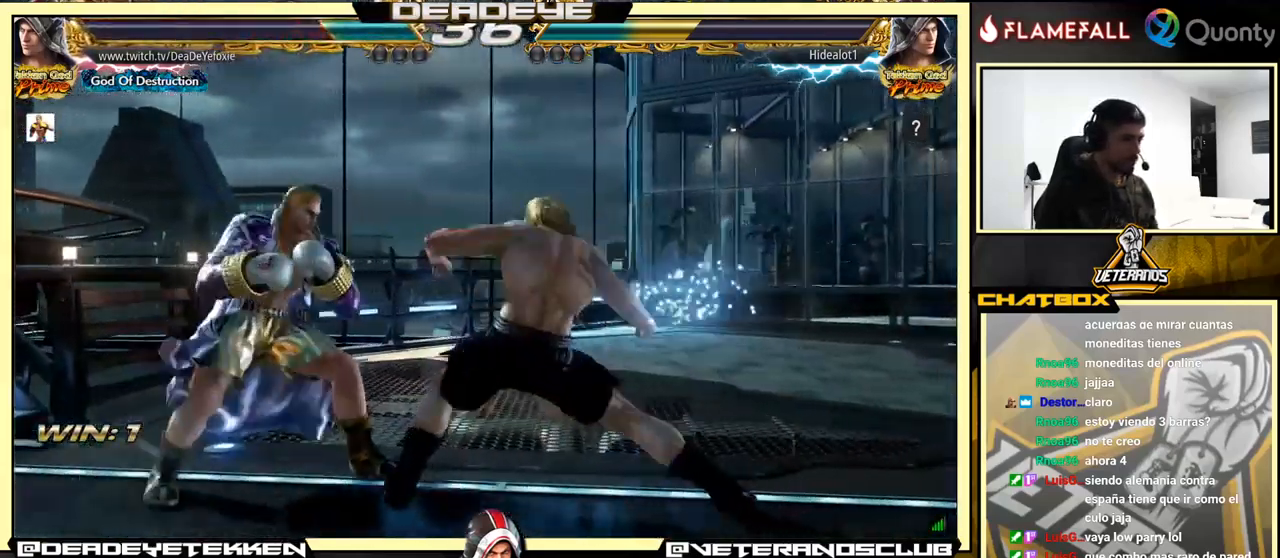
{"buttons": [], "left_stick": "center", "events": [[33, "left_stick", "center"], [100, "left_stick", "left"], [250, "left_stick", "center"], [333, "left_stick", "up"], [400, "left_stick", "center"]]}
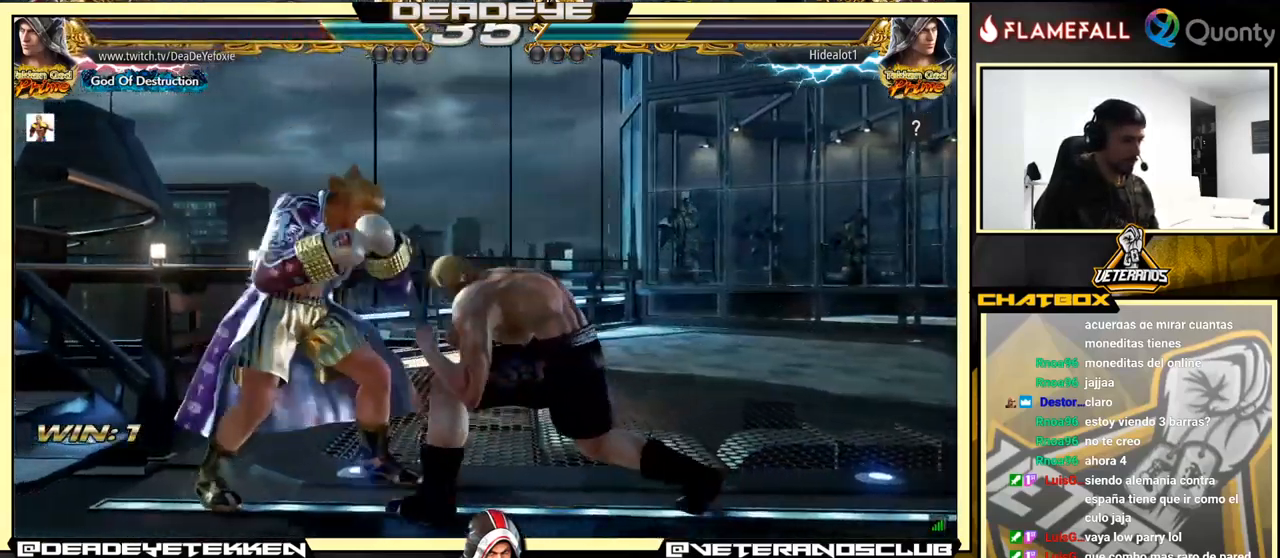
{"buttons": ["CROSS"], "left_stick": "right", "events": [[33, "TRIANGLE", "down"], [33, "left_stick", "down"], [166, "SQUARE", "down"], [233, "left_stick", "right"], [266, "SQUARE", "up"], [283, "TRIANGLE", "up"], [400, "CROSS", "down"]]}
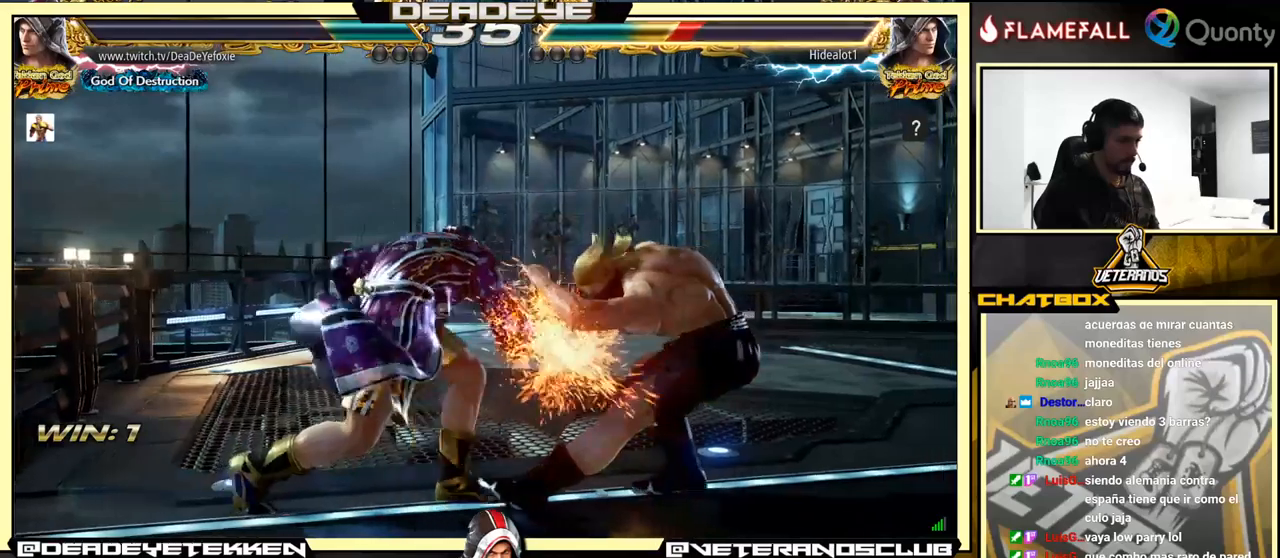
{"buttons": ["CROSS", "TRIANGLE"], "left_stick": "right", "events": [[283, "TRIANGLE", "down"]]}
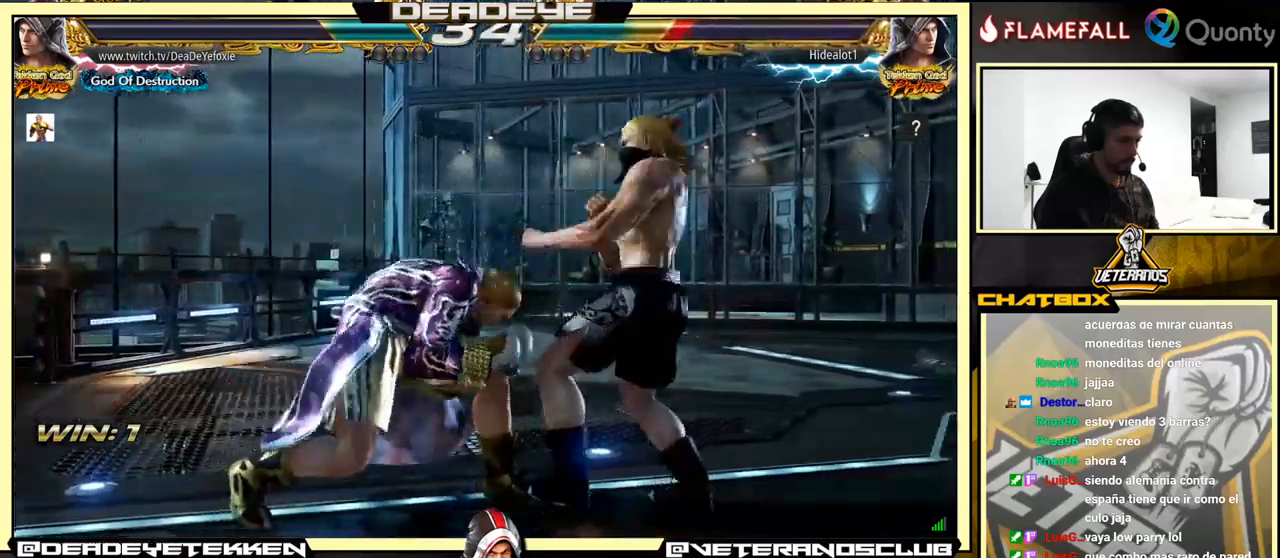
{"buttons": [], "left_stick": "down-left", "events": [[50, "TRIANGLE", "up"], [200, "CROSS", "up"], [267, "left_stick", "down-left"]]}
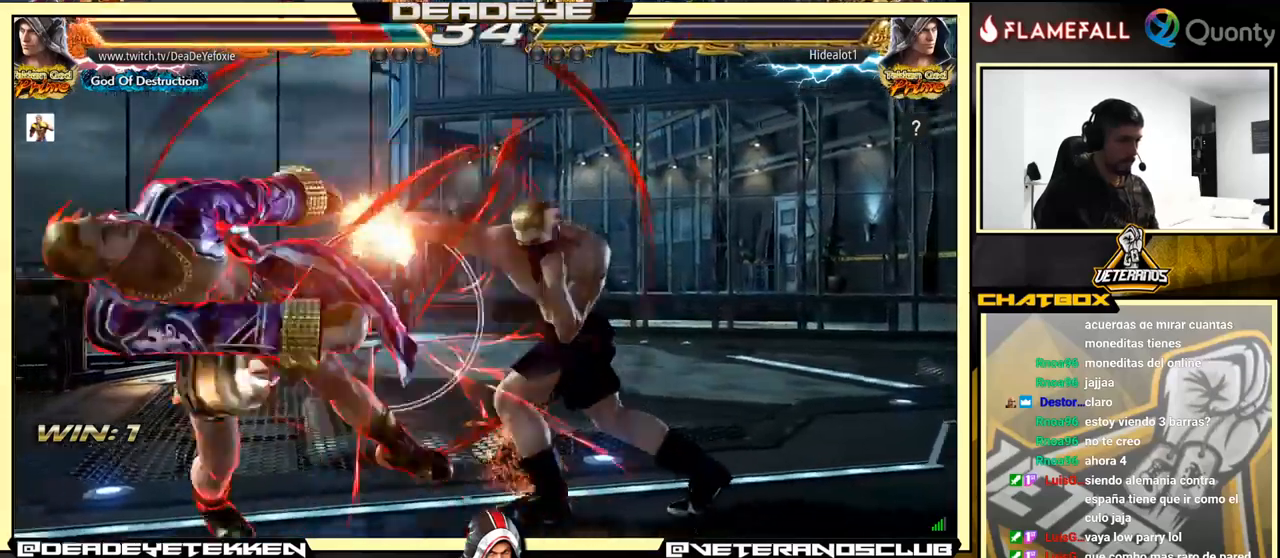
{"buttons": [], "left_stick": "center", "events": [[117, "left_stick", "center"]]}
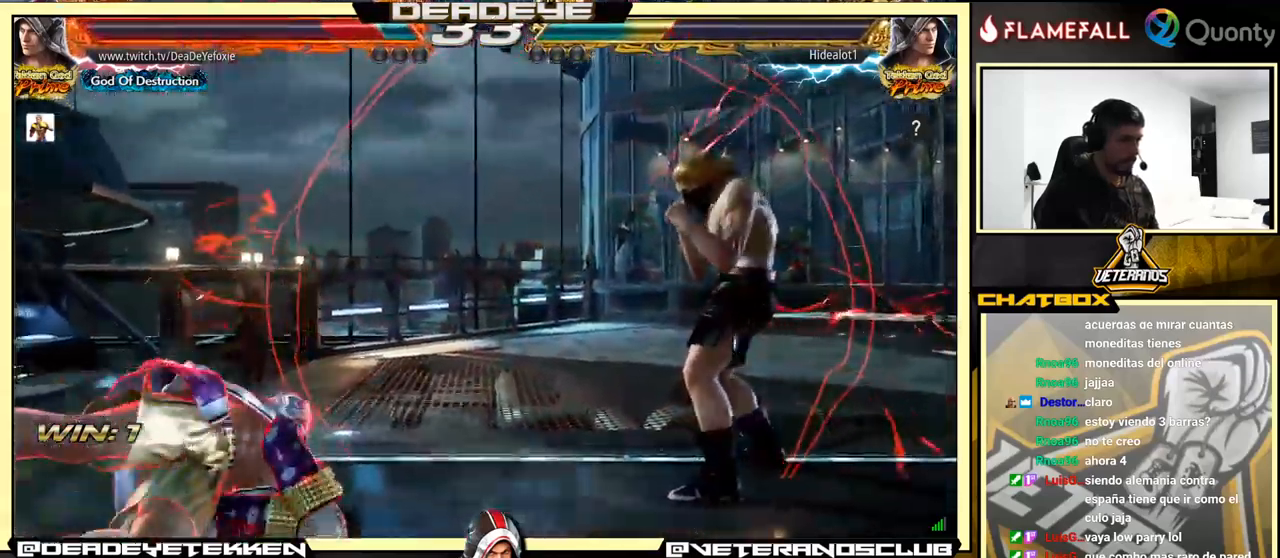
{"buttons": [], "left_stick": "center", "events": []}
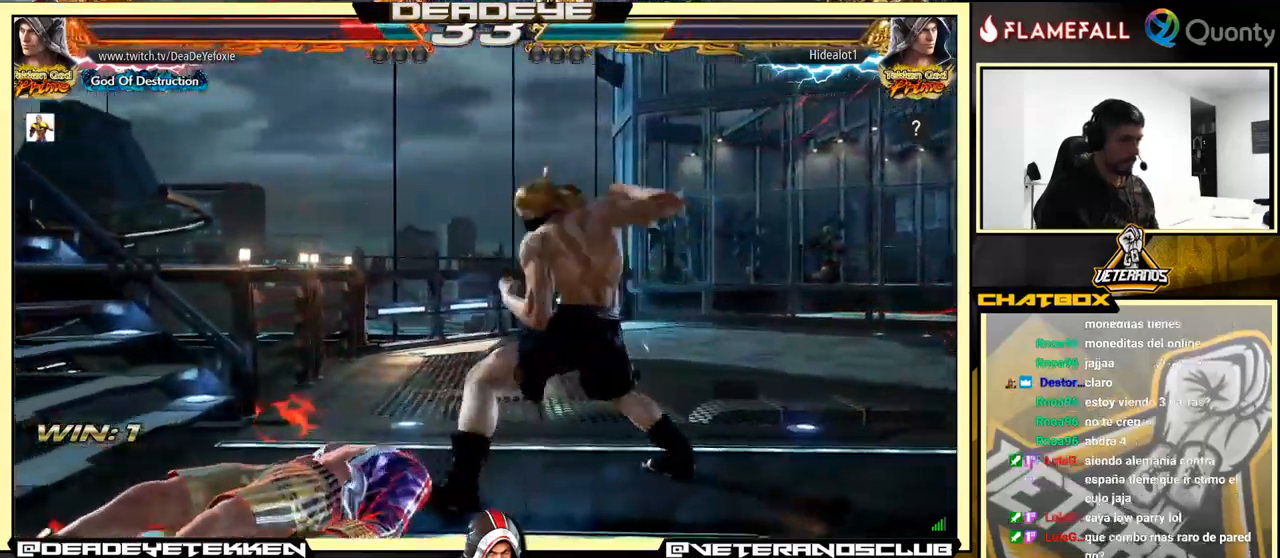
{"buttons": [], "left_stick": "center", "events": []}
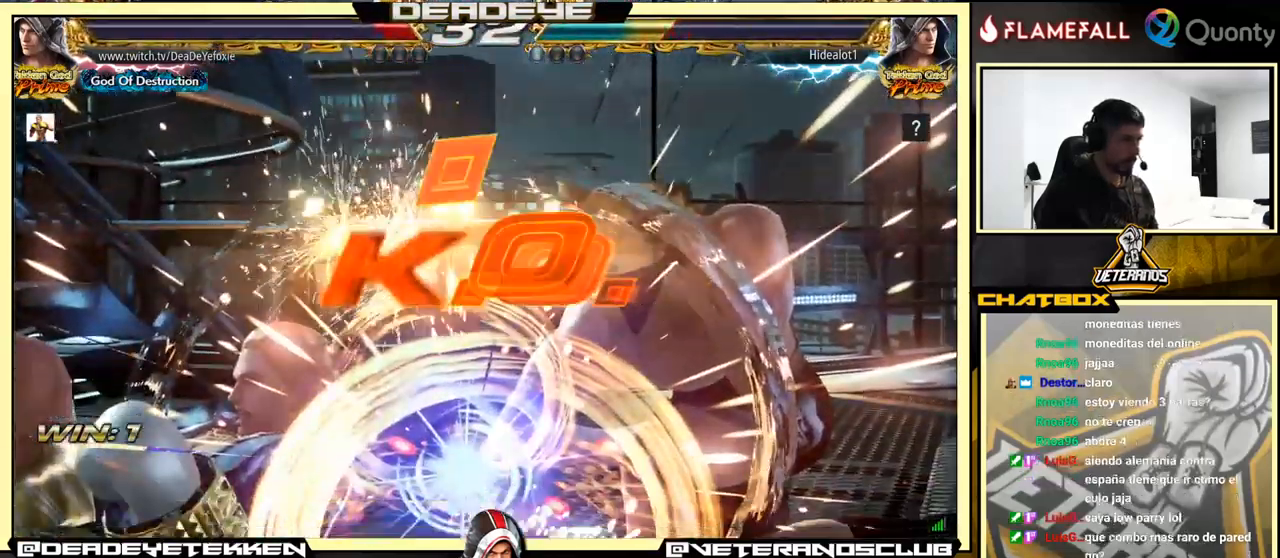
{"buttons": [], "left_stick": "center", "events": []}
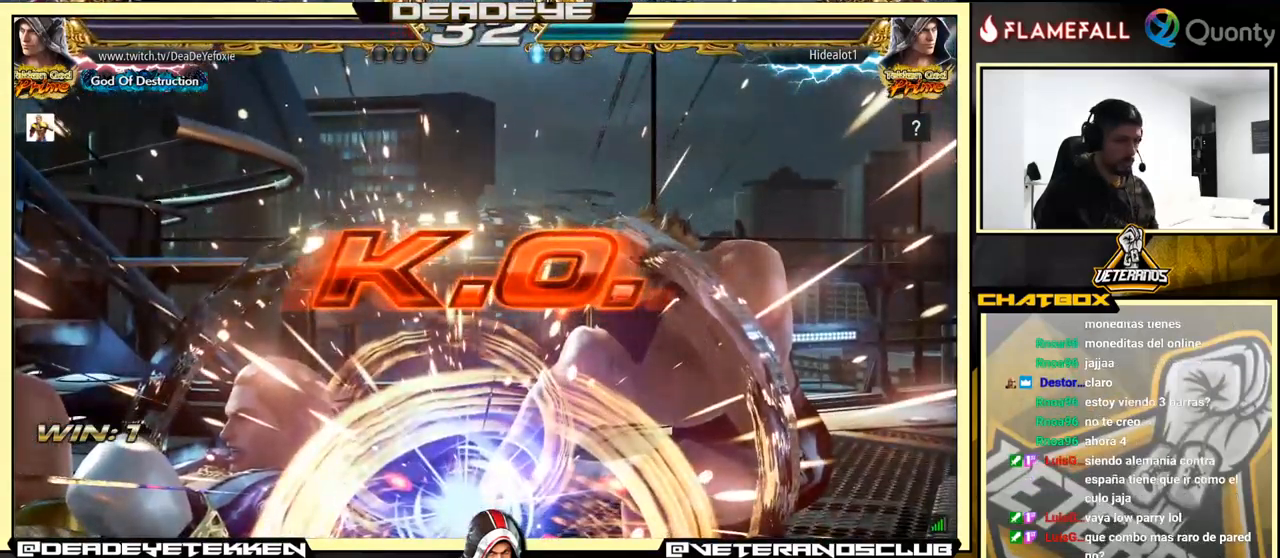
{"buttons": [], "left_stick": "center", "events": []}
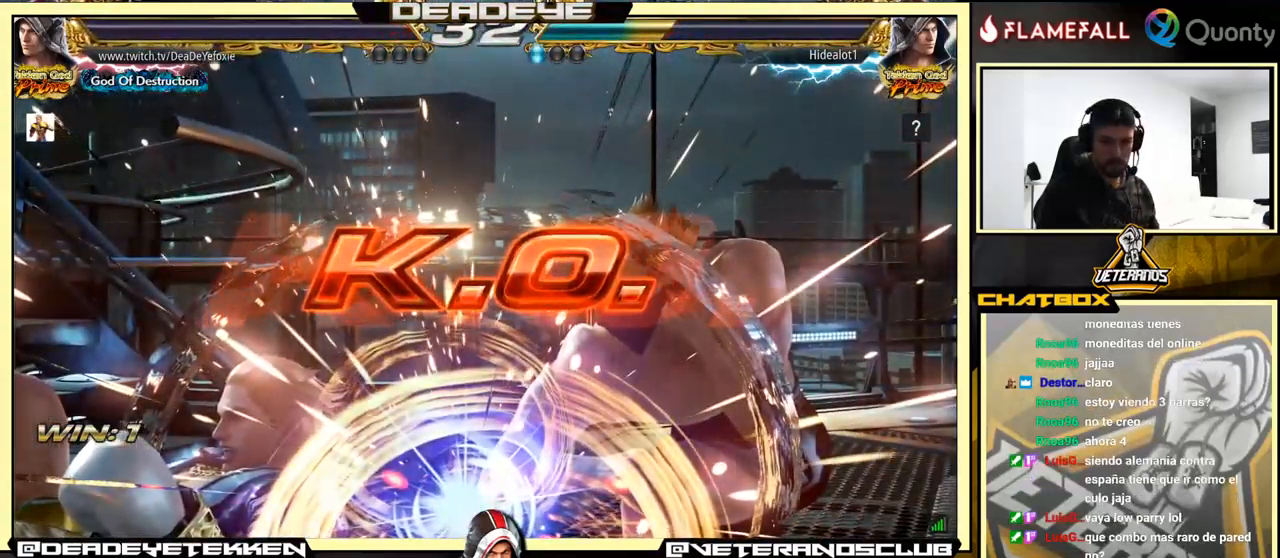
{"buttons": [], "left_stick": "center", "events": []}
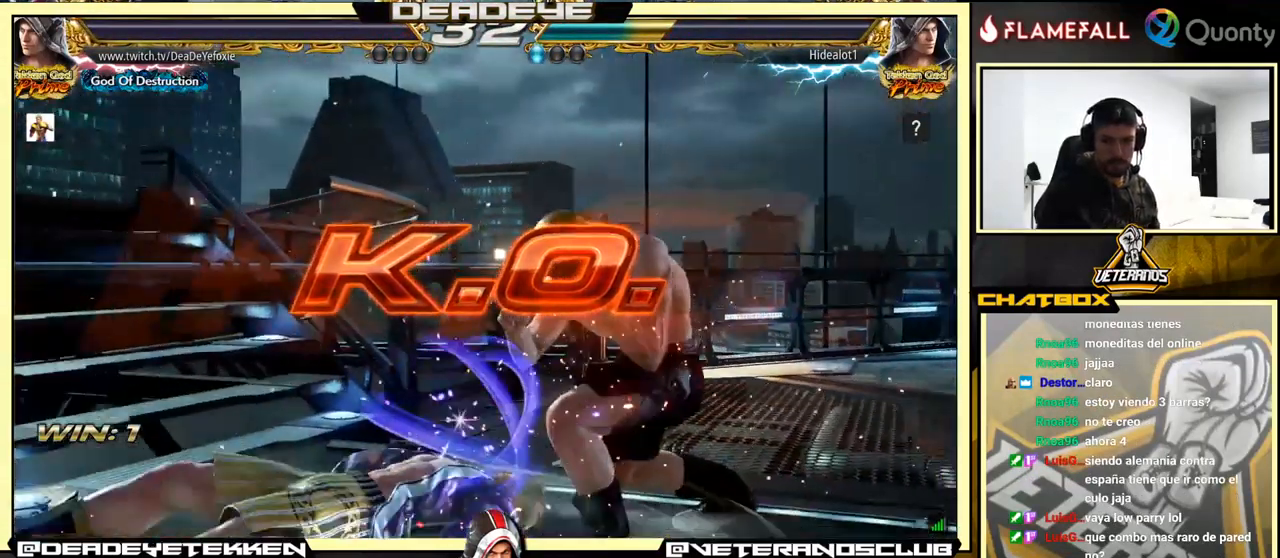
{"buttons": ["CROSS"], "left_stick": "center", "events": [[483, "CROSS", "down"]]}
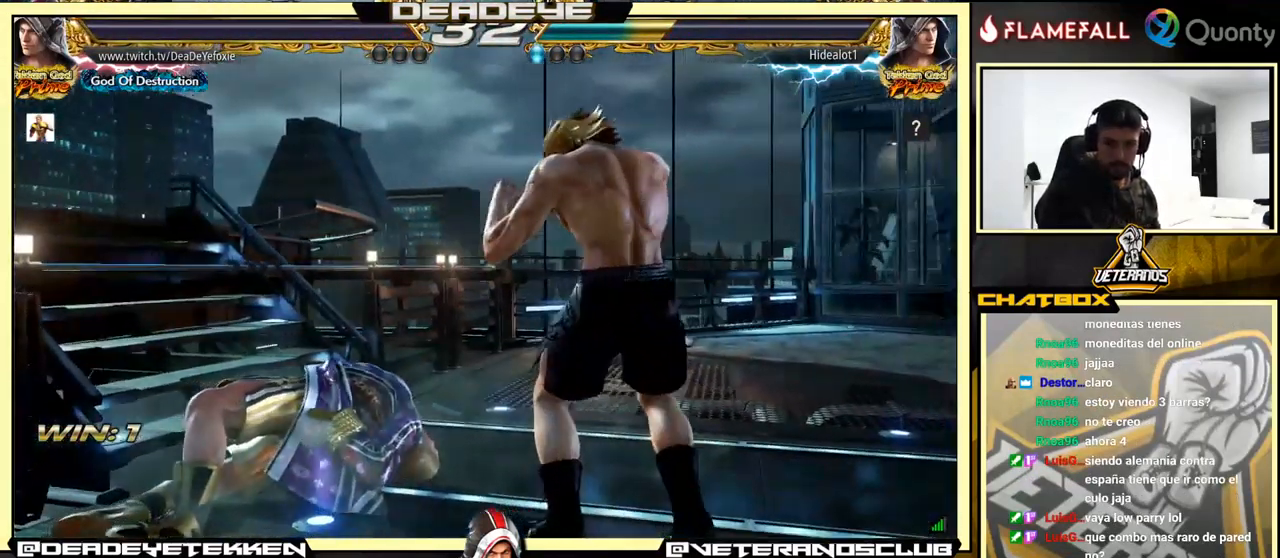
{"buttons": [], "left_stick": "center", "events": [[100, "CROSS", "up"]]}
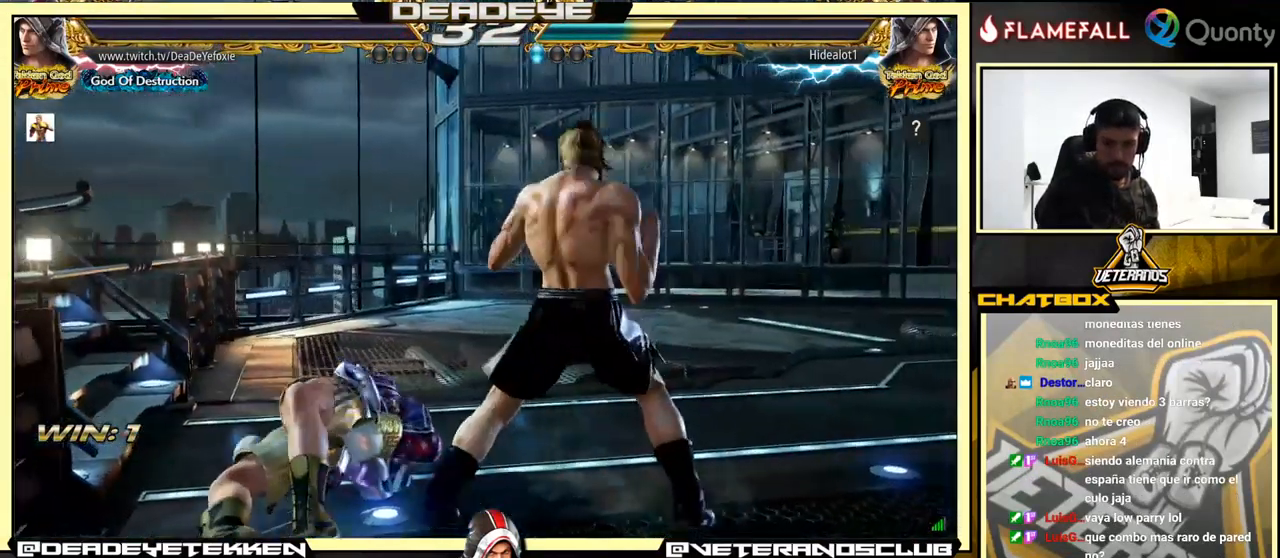
{"buttons": [], "left_stick": "center", "events": [[84, "CROSS", "down"], [234, "CROSS", "up"]]}
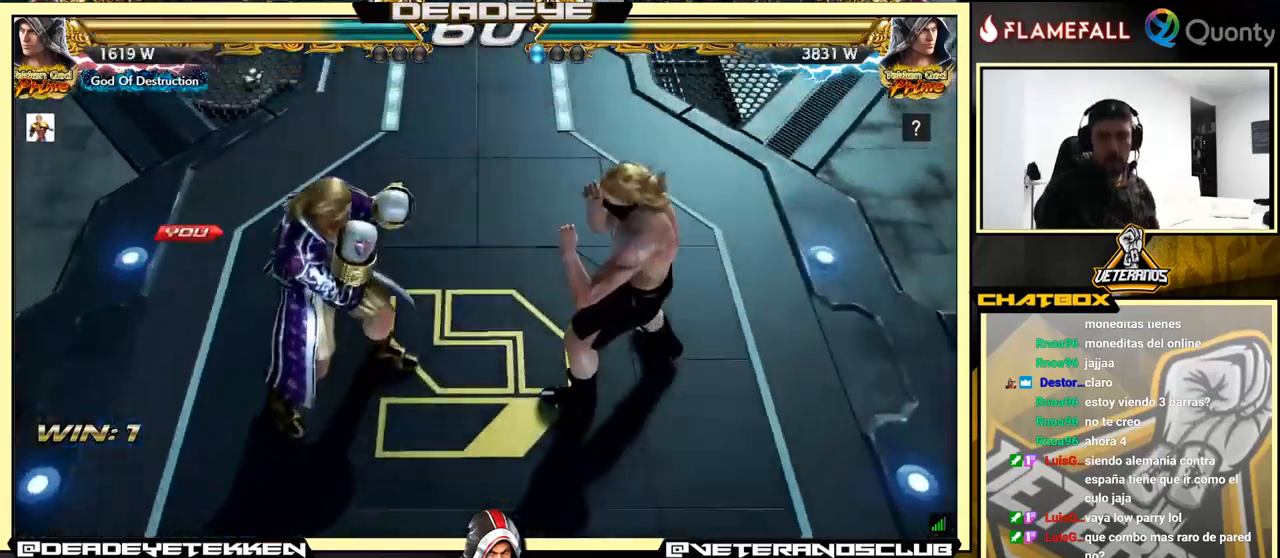
{"buttons": [], "left_stick": "center", "events": []}
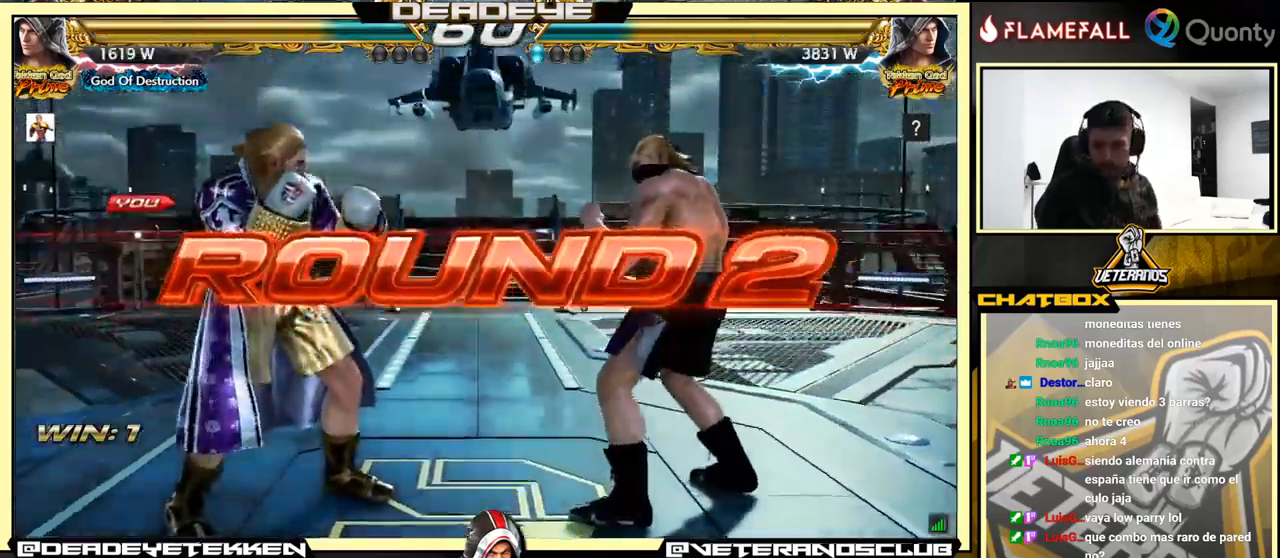
{"buttons": [], "left_stick": "center", "events": []}
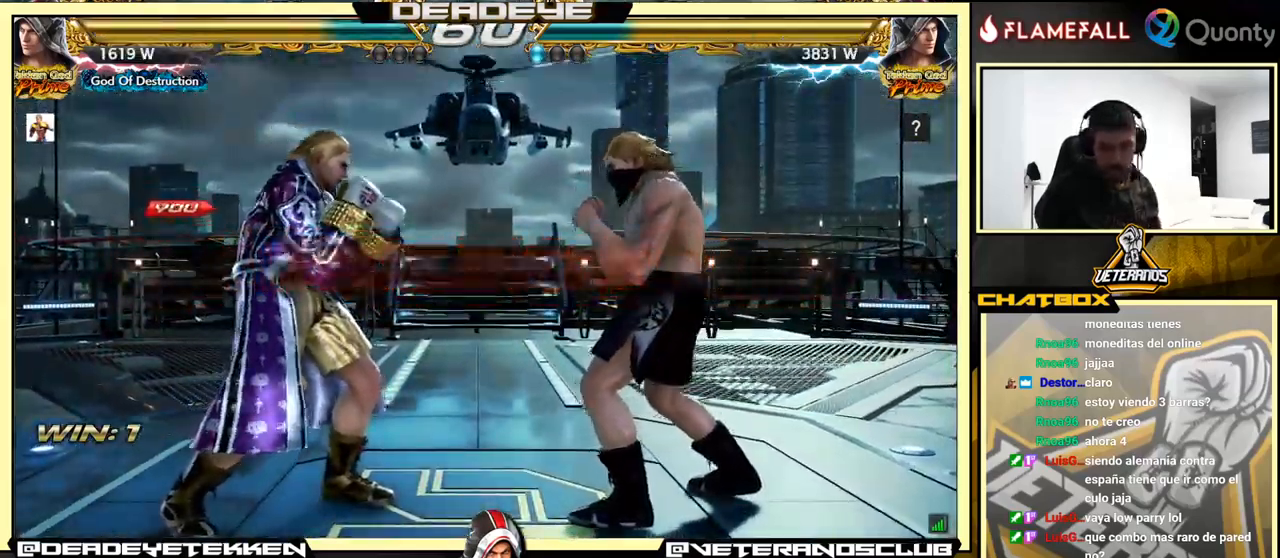
{"buttons": [], "left_stick": "center", "events": []}
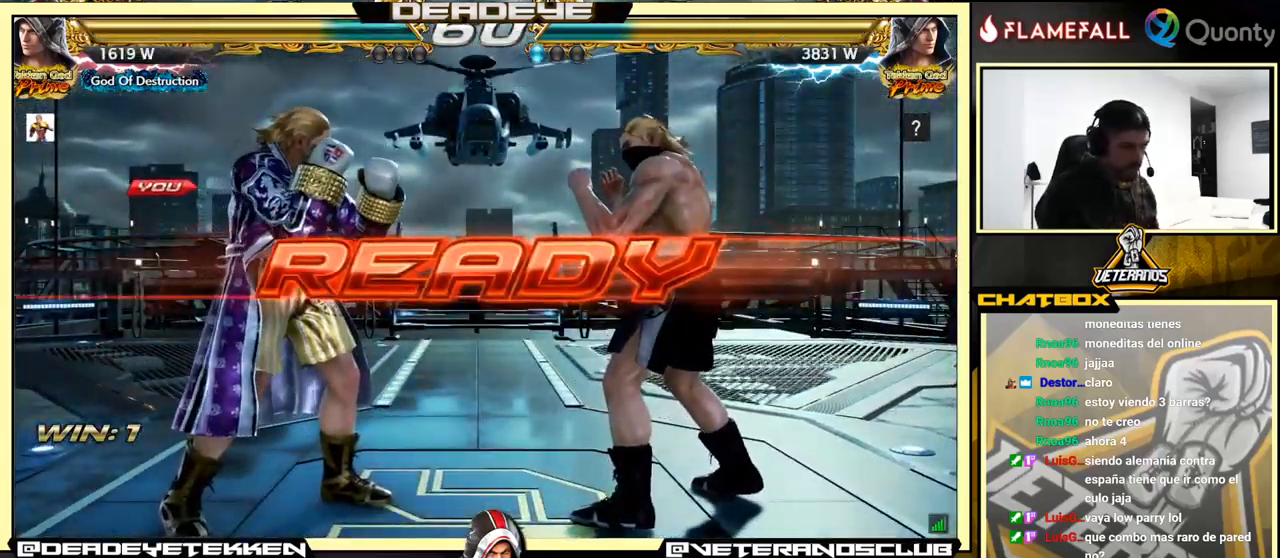
{"buttons": [], "left_stick": "center", "events": []}
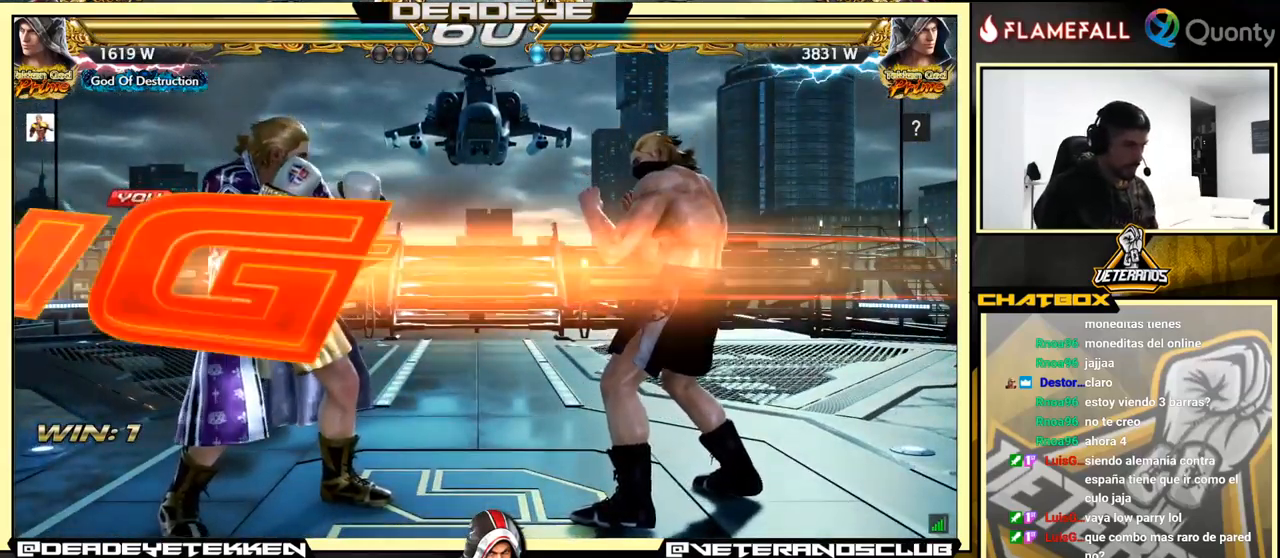
{"buttons": [], "left_stick": "right", "events": [[367, "left_stick", "left"], [484, "left_stick", "right"]]}
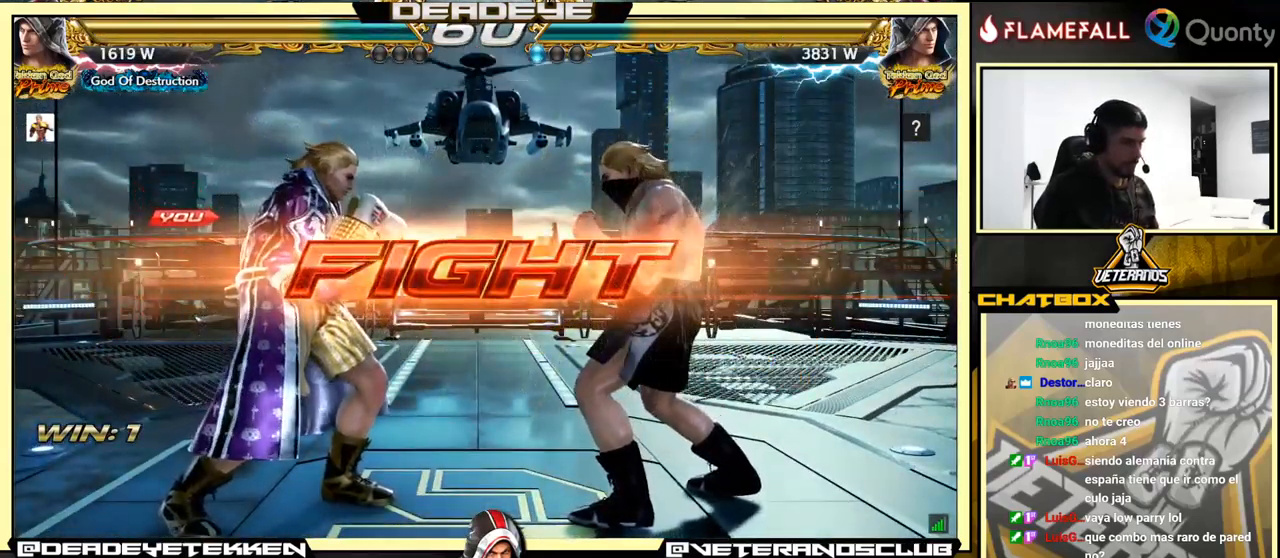
{"buttons": [], "left_stick": "center", "events": [[34, "CROSS", "down"], [84, "CROSS", "up"], [134, "left_stick", "down-left"], [384, "left_stick", "center"]]}